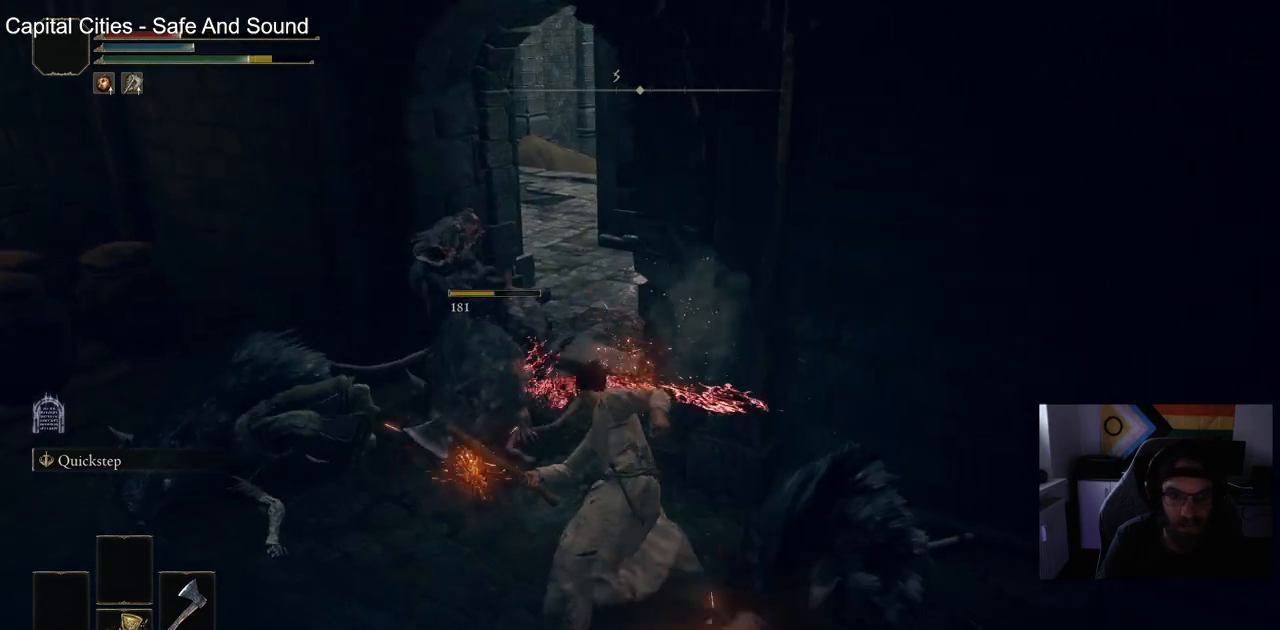
Gameplay with a controller (PlayStation layout); each line is a JSON object with the inputs held at the frame after it. "events" lists button and stick changes between this image and that frame as [ms after this image, input, new state], when the widget could be followed in between.
{"buttons": [], "left_stick": "up", "right_stick": "center", "events": [[133, "R1", "up"], [333, "left_stick", "up-right"], [450, "left_stick", "up"]]}
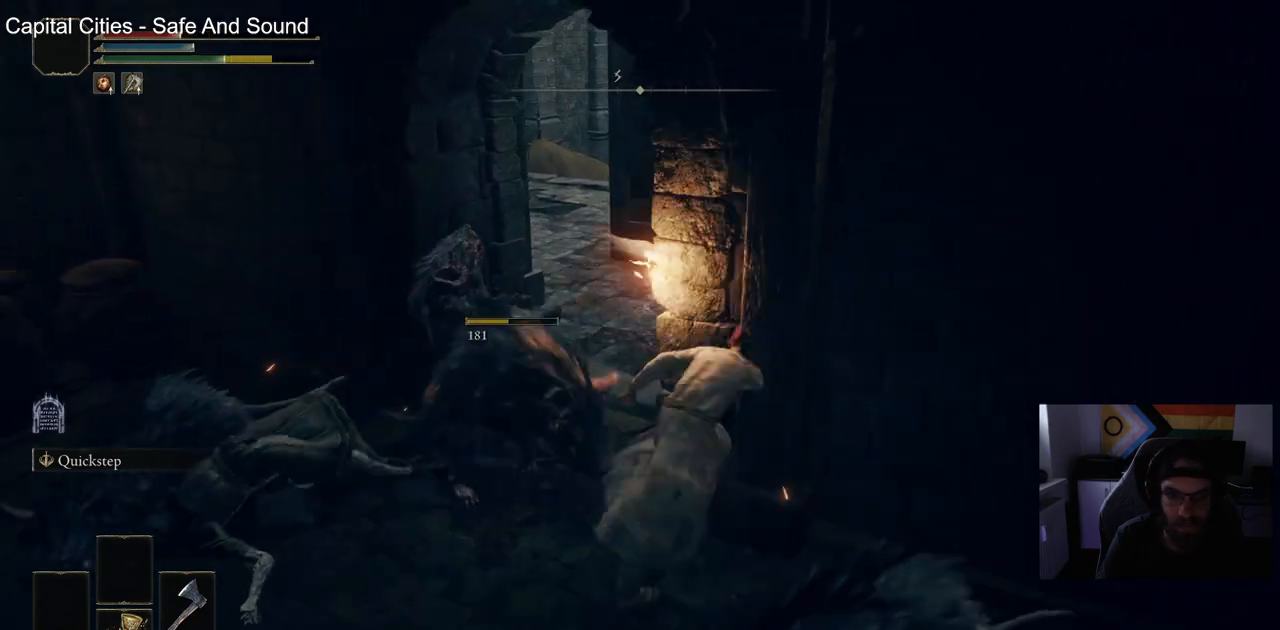
{"buttons": [], "left_stick": "down-left", "right_stick": "center", "events": [[117, "left_stick", "right"], [217, "left_stick", "down-right"], [317, "CIRCLE", "down"], [417, "CIRCLE", "up"], [450, "left_stick", "down-left"]]}
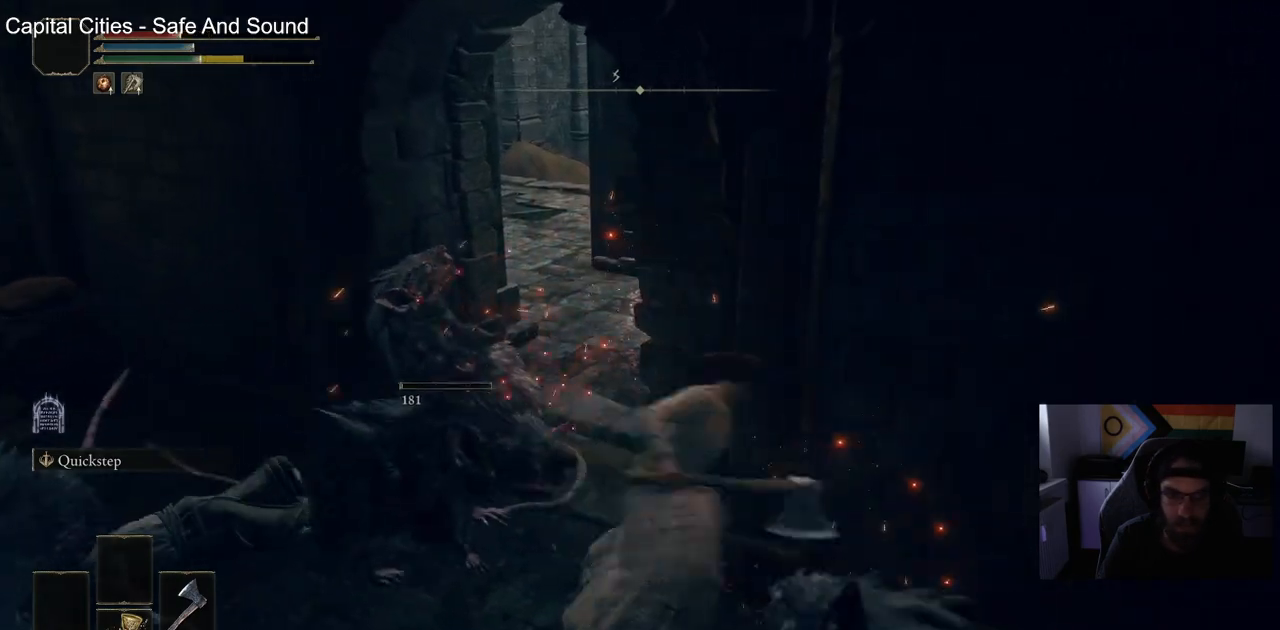
{"buttons": [], "left_stick": "down-left", "right_stick": "center", "events": []}
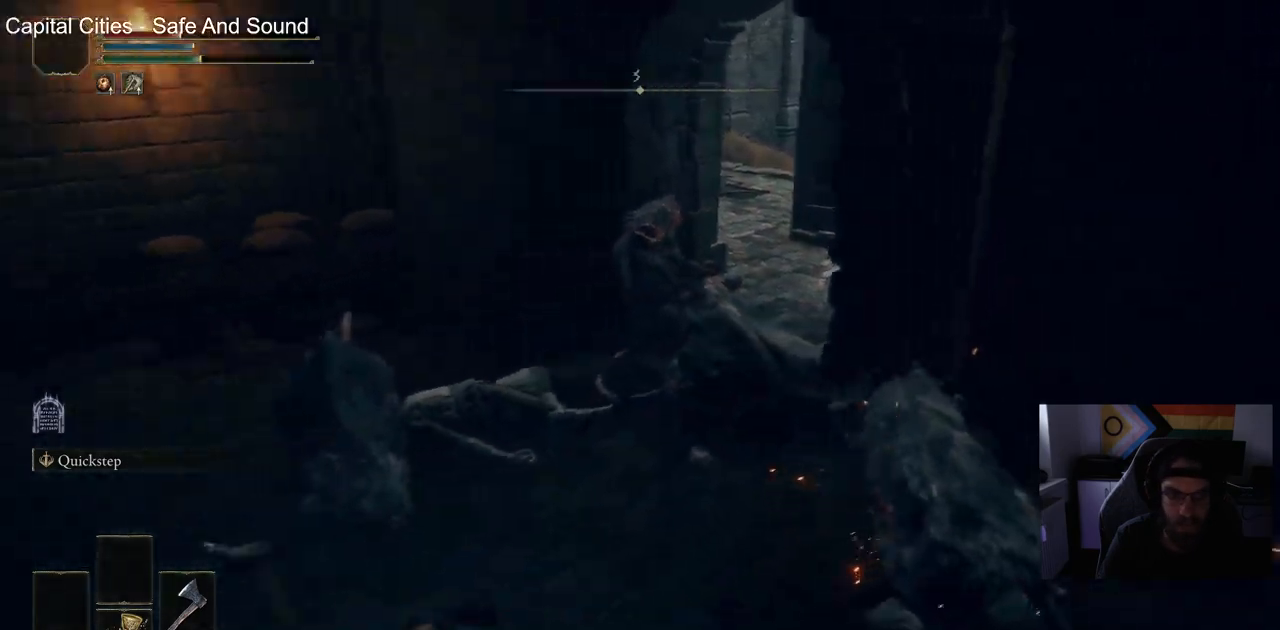
{"buttons": [], "left_stick": "down-left", "right_stick": "center", "events": []}
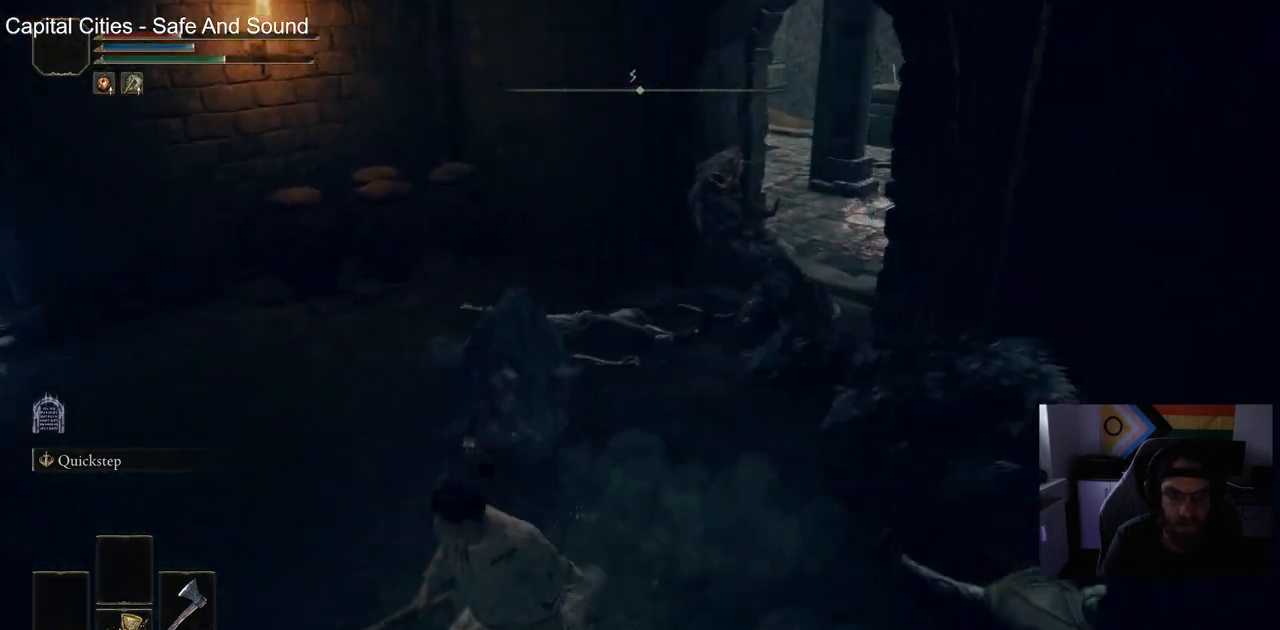
{"buttons": ["SQUARE"], "left_stick": "down-left", "right_stick": "center", "events": [[467, "SQUARE", "down"]]}
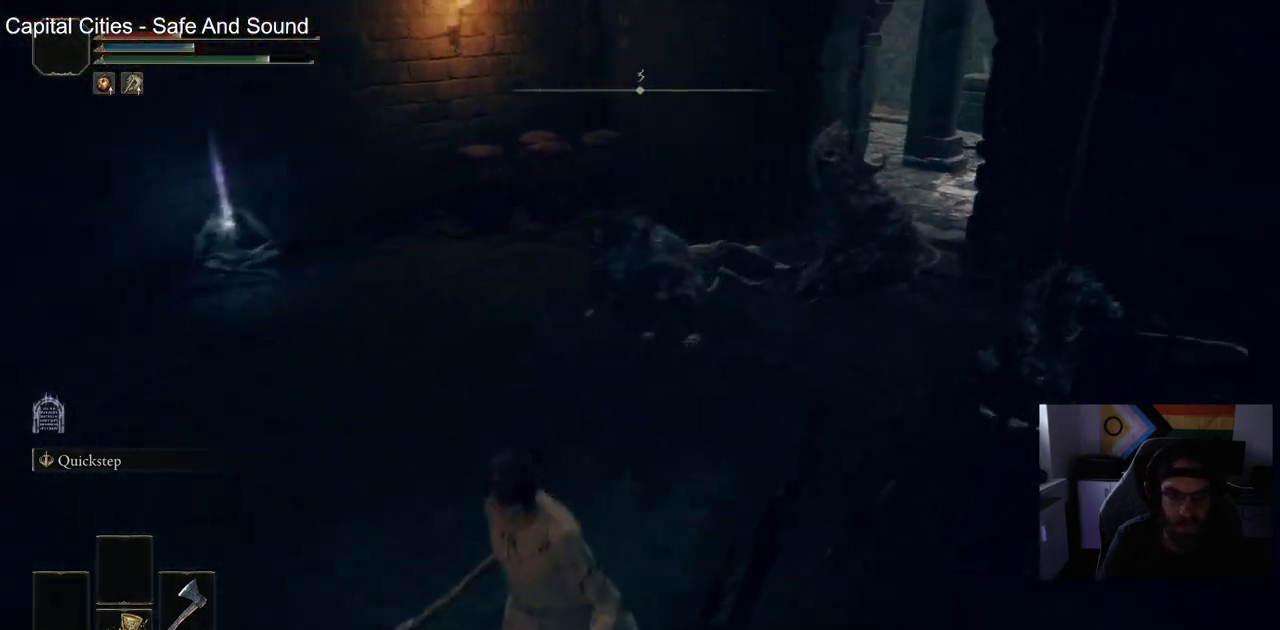
{"buttons": [], "left_stick": "down-left", "right_stick": "center", "events": [[100, "SQUARE", "up"]]}
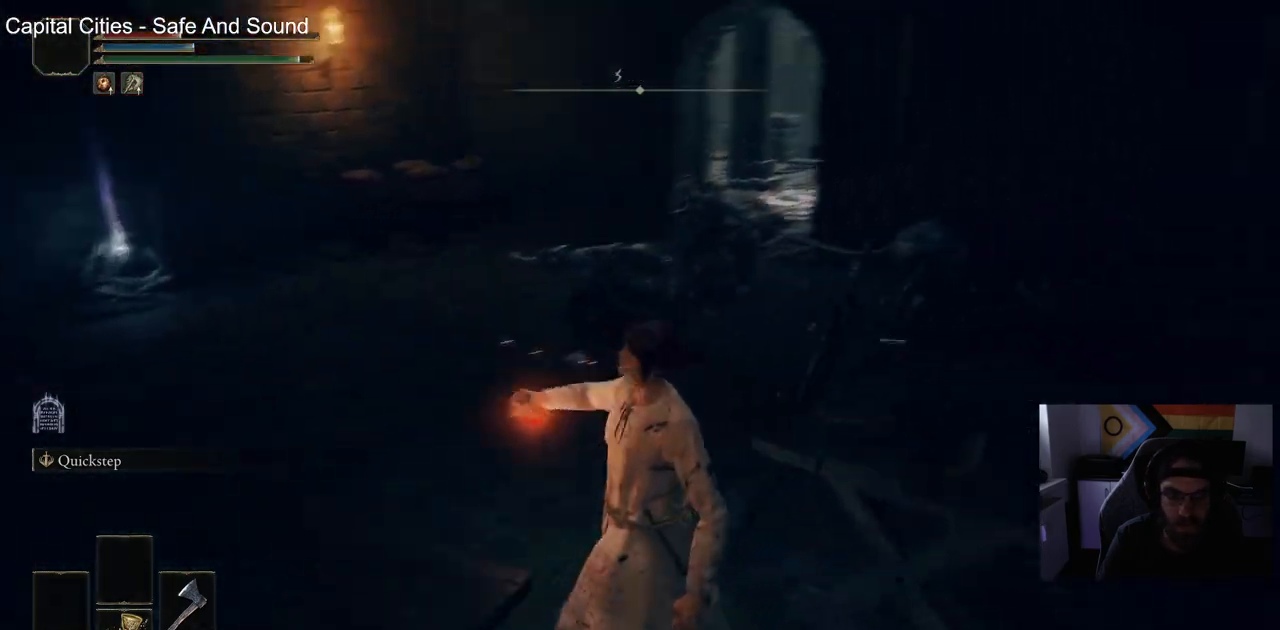
{"buttons": [], "left_stick": "up-left", "right_stick": "center", "events": [[33, "left_stick", "left"], [200, "left_stick", "up-left"]]}
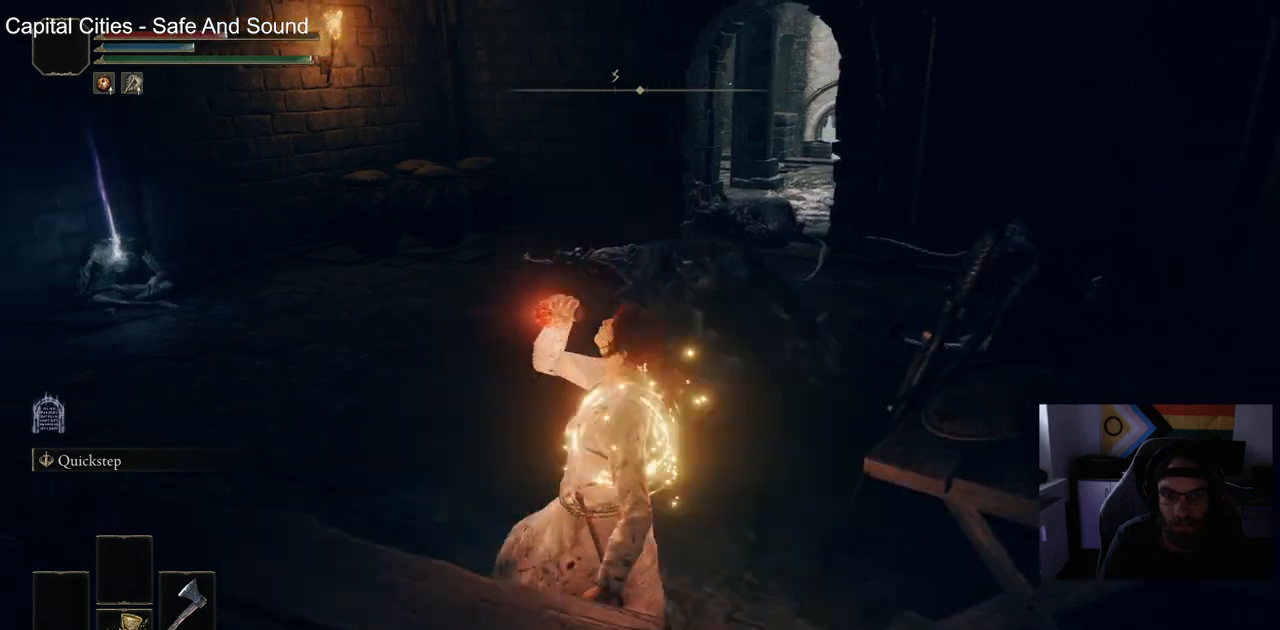
{"buttons": [], "left_stick": "up-left", "right_stick": "right", "events": [[33, "right_stick", "right"]]}
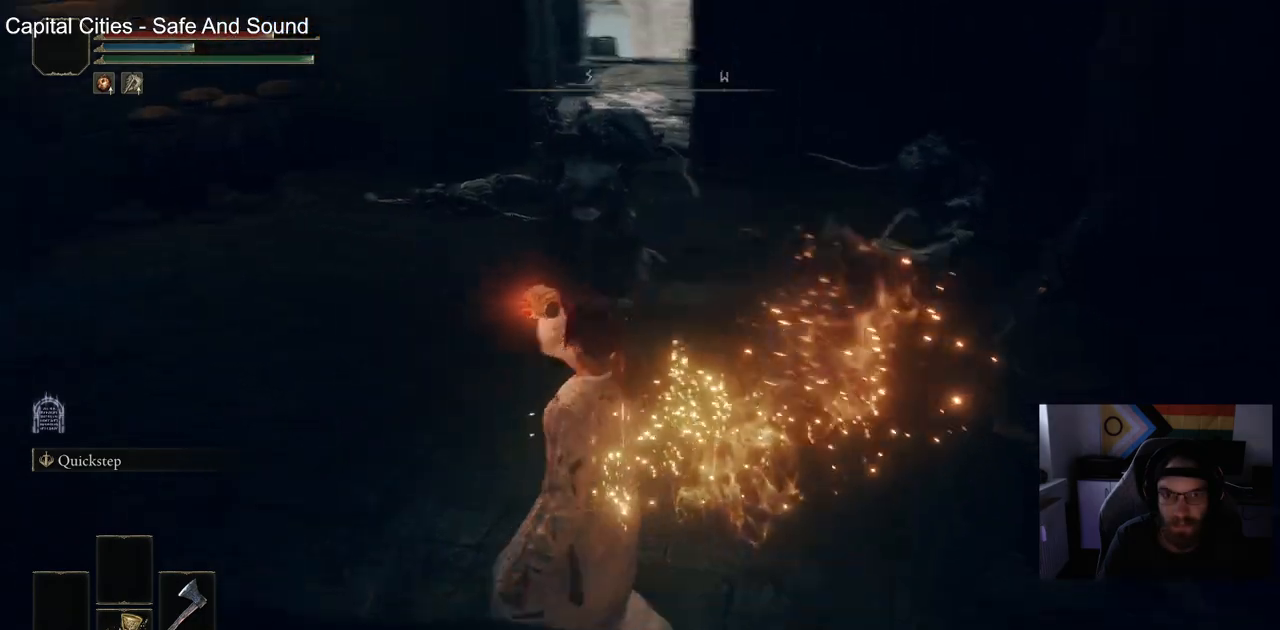
{"buttons": [], "left_stick": "up-left", "right_stick": "right", "events": [[83, "left_stick", "left"], [367, "R1", "down"], [483, "R1", "up"], [483, "left_stick", "up-left"]]}
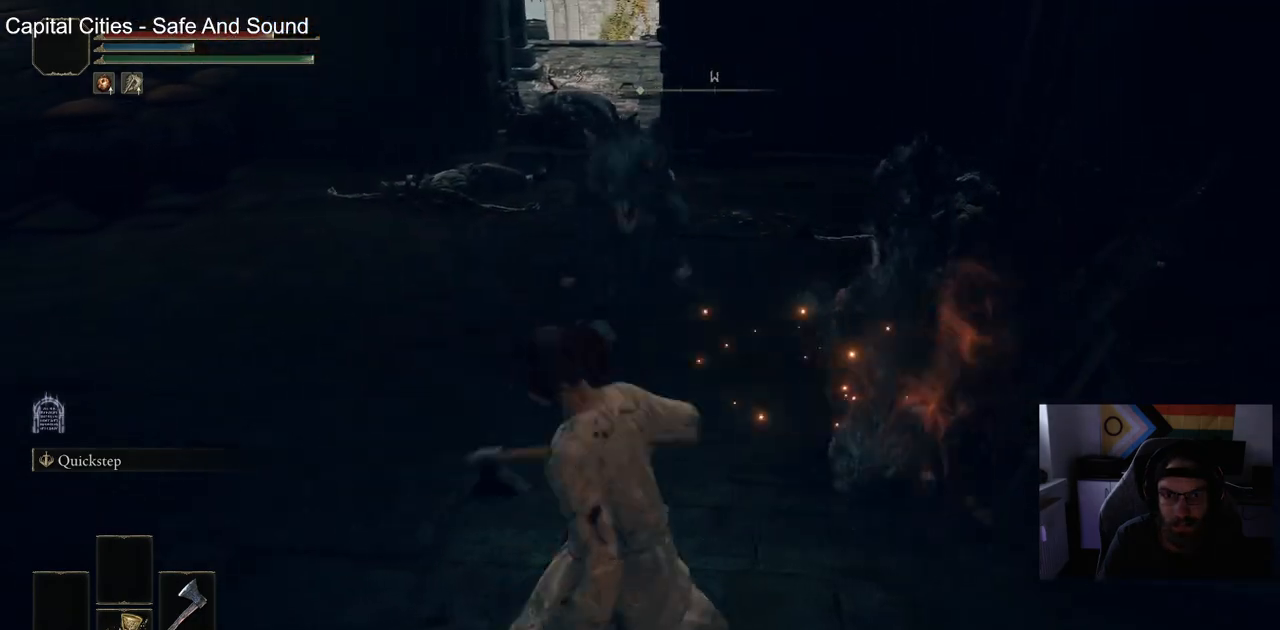
{"buttons": [], "left_stick": "up", "right_stick": "center", "events": [[350, "left_stick", "up"], [467, "right_stick", "center"]]}
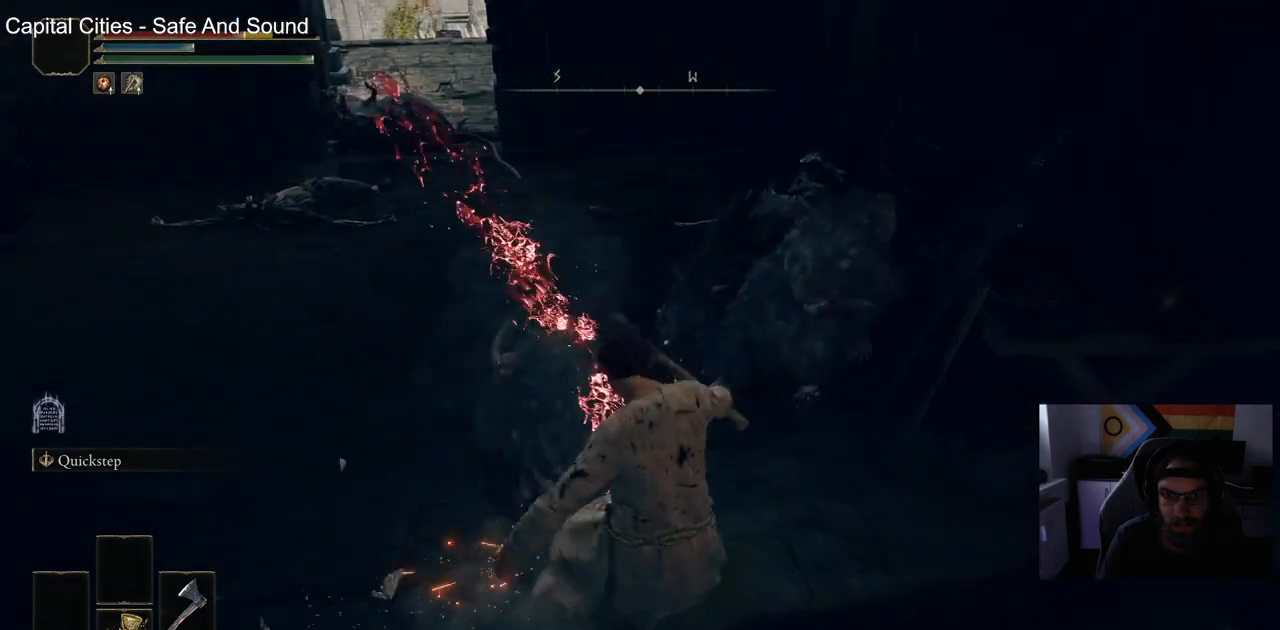
{"buttons": [], "left_stick": "up", "right_stick": "center", "events": [[83, "R1", "down"], [233, "R1", "up"]]}
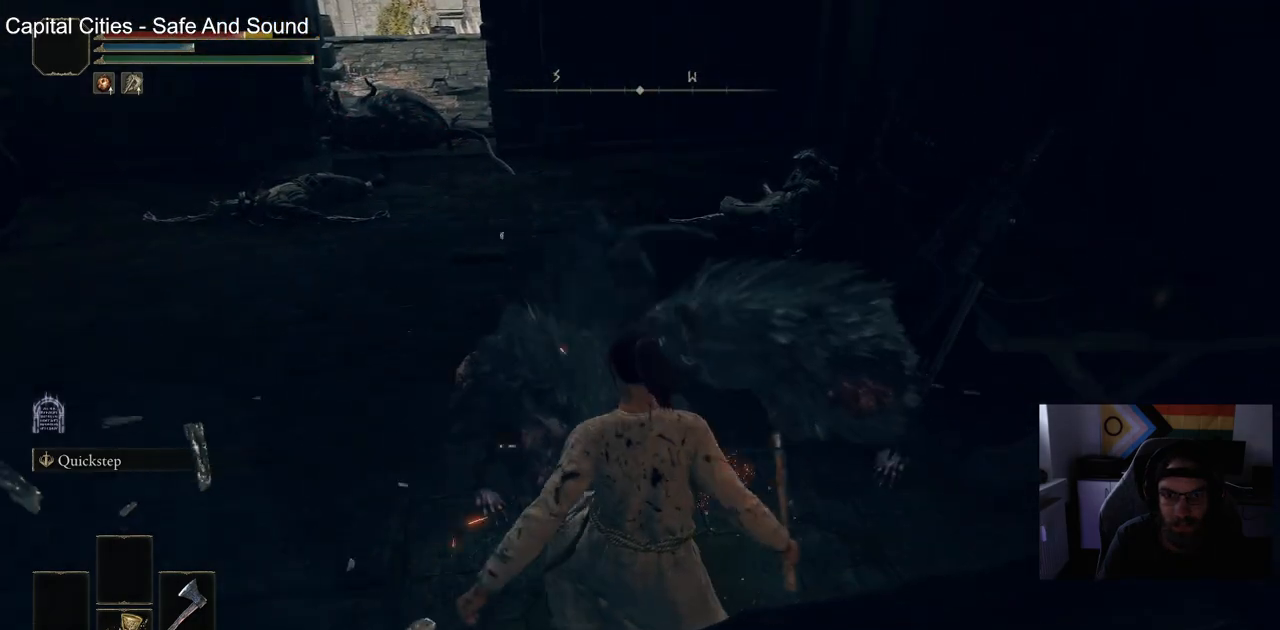
{"buttons": [], "left_stick": "up", "right_stick": "center", "events": [[117, "R1", "down"], [267, "R1", "up"]]}
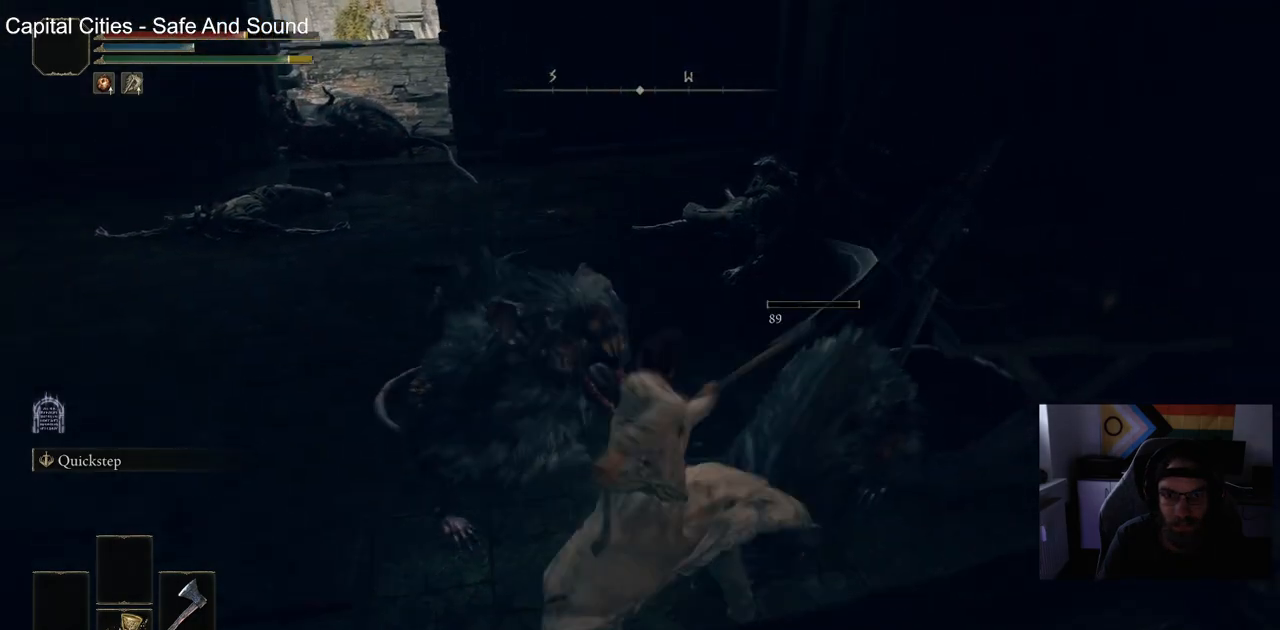
{"buttons": [], "left_stick": "up", "right_stick": "center", "events": [[167, "R1", "down"], [317, "R1", "up"]]}
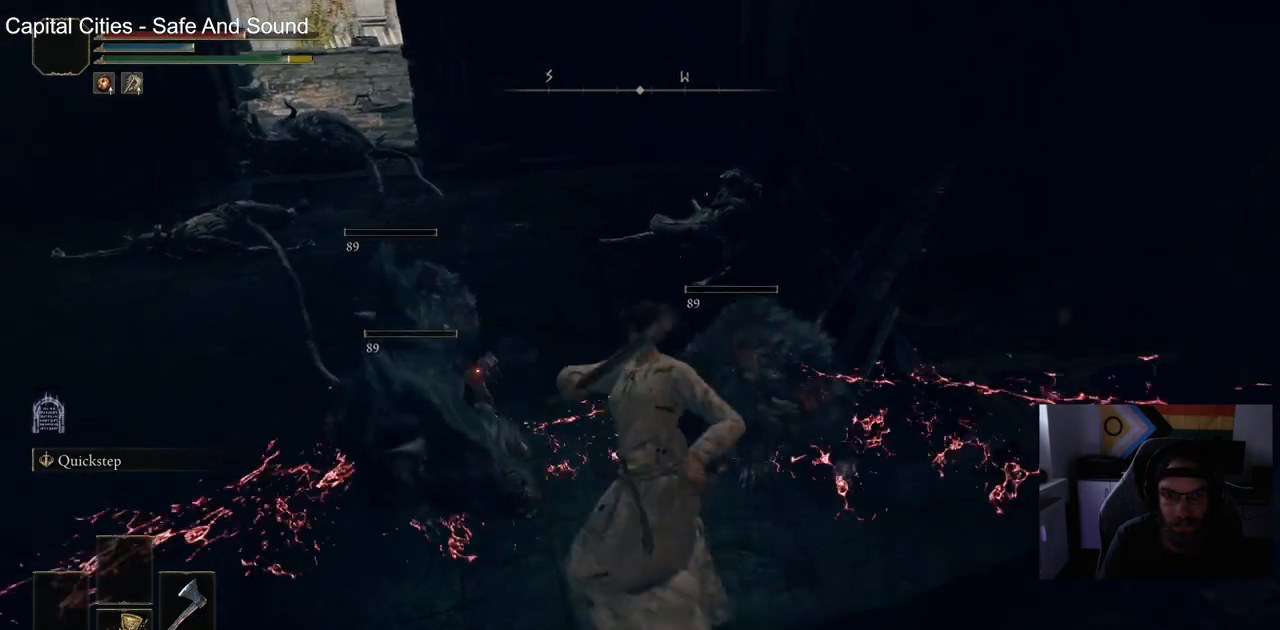
{"buttons": [], "left_stick": "up", "right_stick": "up-left", "events": [[217, "right_stick", "up-left"], [300, "R1", "down"], [467, "R1", "up"]]}
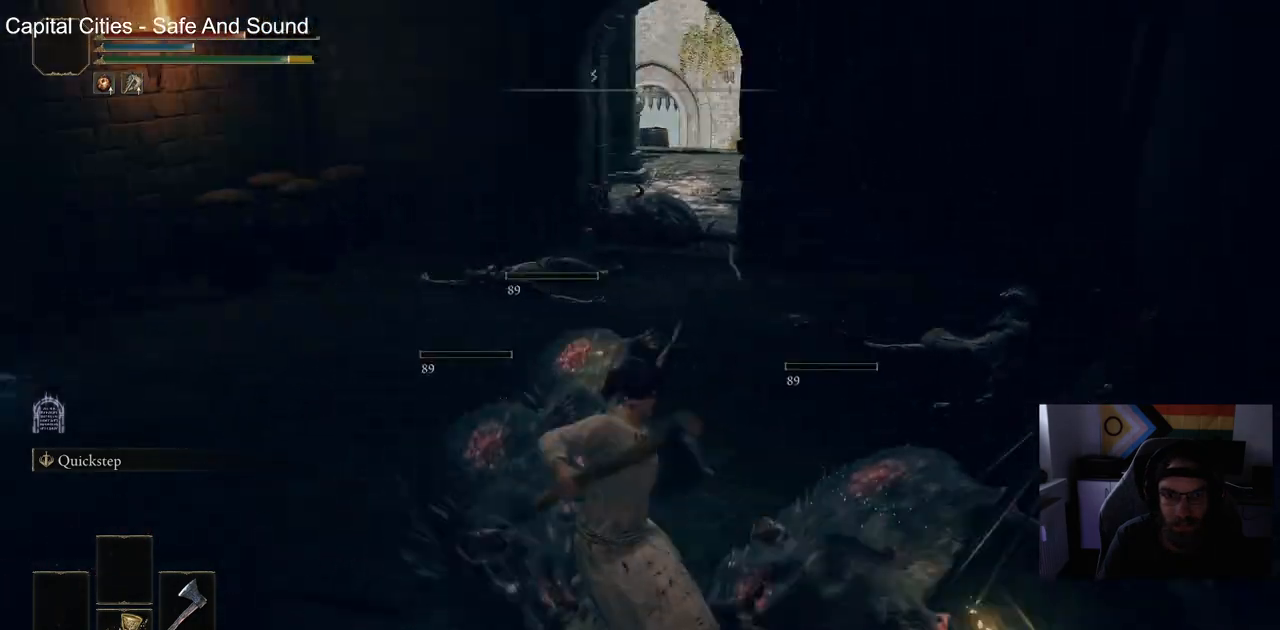
{"buttons": [], "left_stick": "up", "right_stick": "up-left", "events": []}
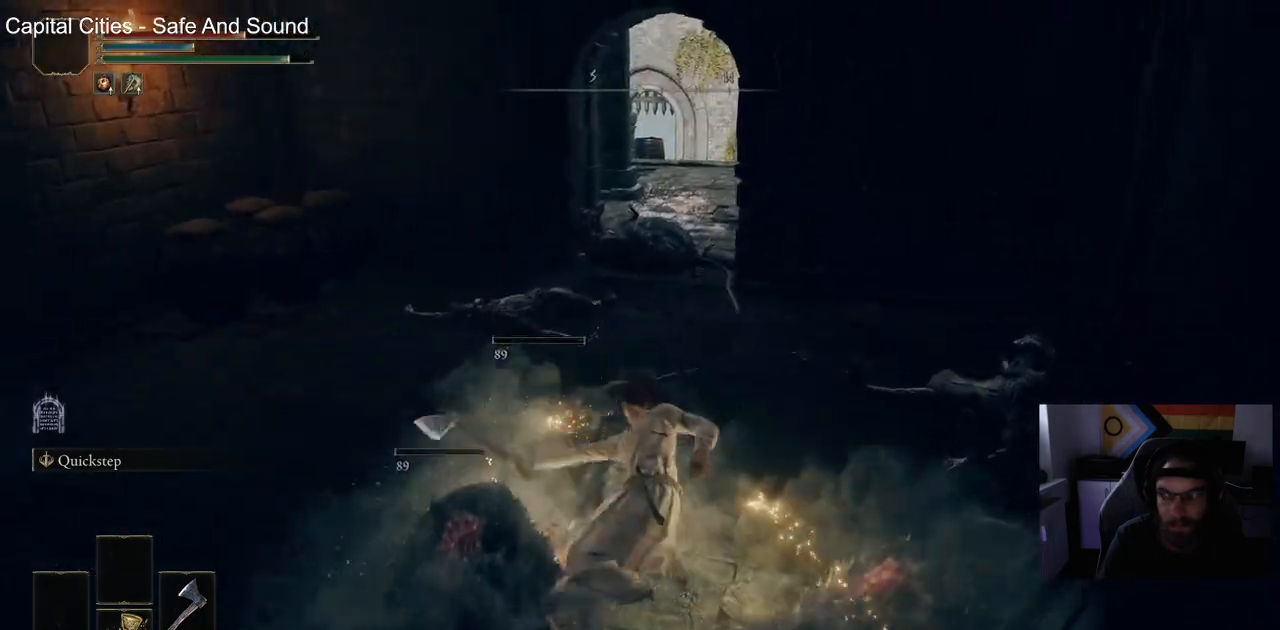
{"buttons": ["CIRCLE"], "left_stick": "up", "right_stick": "up-left", "events": [[183, "CIRCLE", "down"]]}
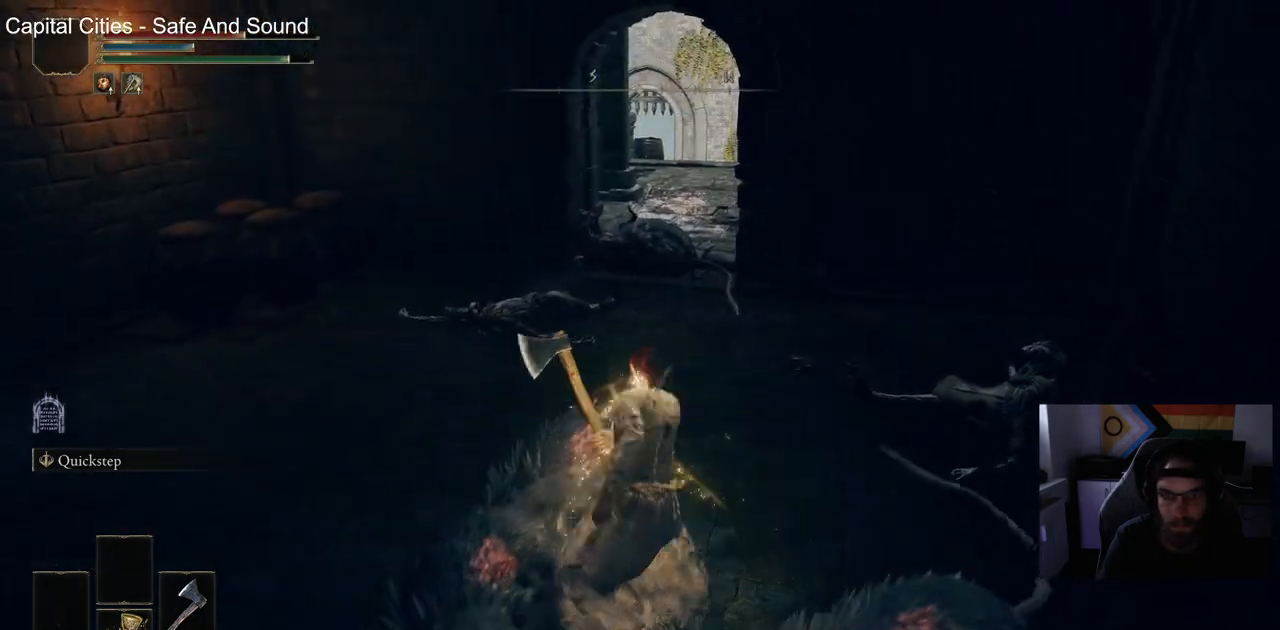
{"buttons": ["CIRCLE"], "left_stick": "up-left", "right_stick": "left", "events": [[267, "left_stick", "up-left"], [267, "right_stick", "left"]]}
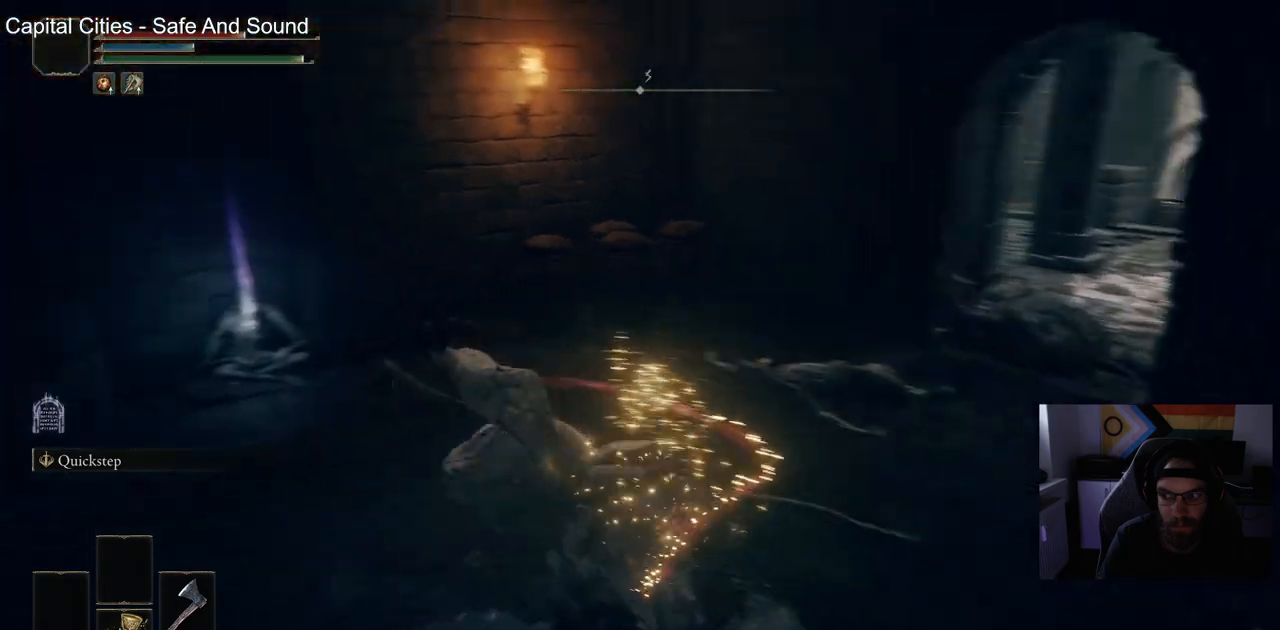
{"buttons": ["CIRCLE"], "left_stick": "up-left", "right_stick": "down-left", "events": [[183, "right_stick", "down-left"]]}
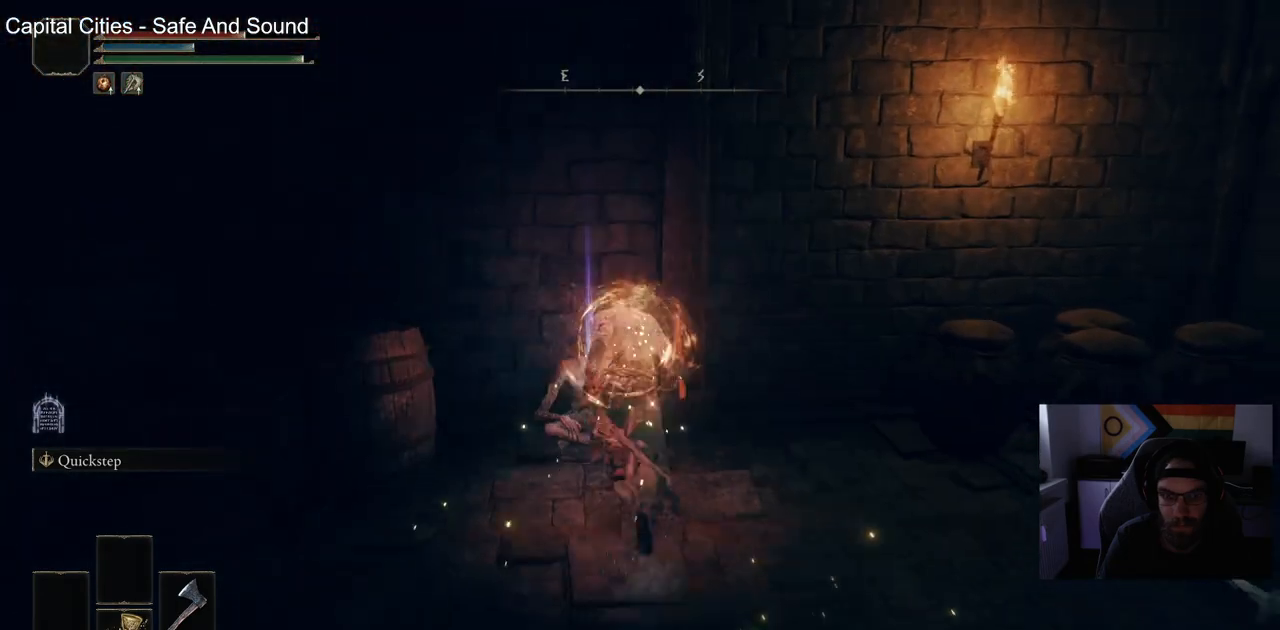
{"buttons": ["CIRCLE"], "left_stick": "up-left", "right_stick": "down-left", "events": [[117, "TRIANGLE", "down"], [217, "TRIANGLE", "up"]]}
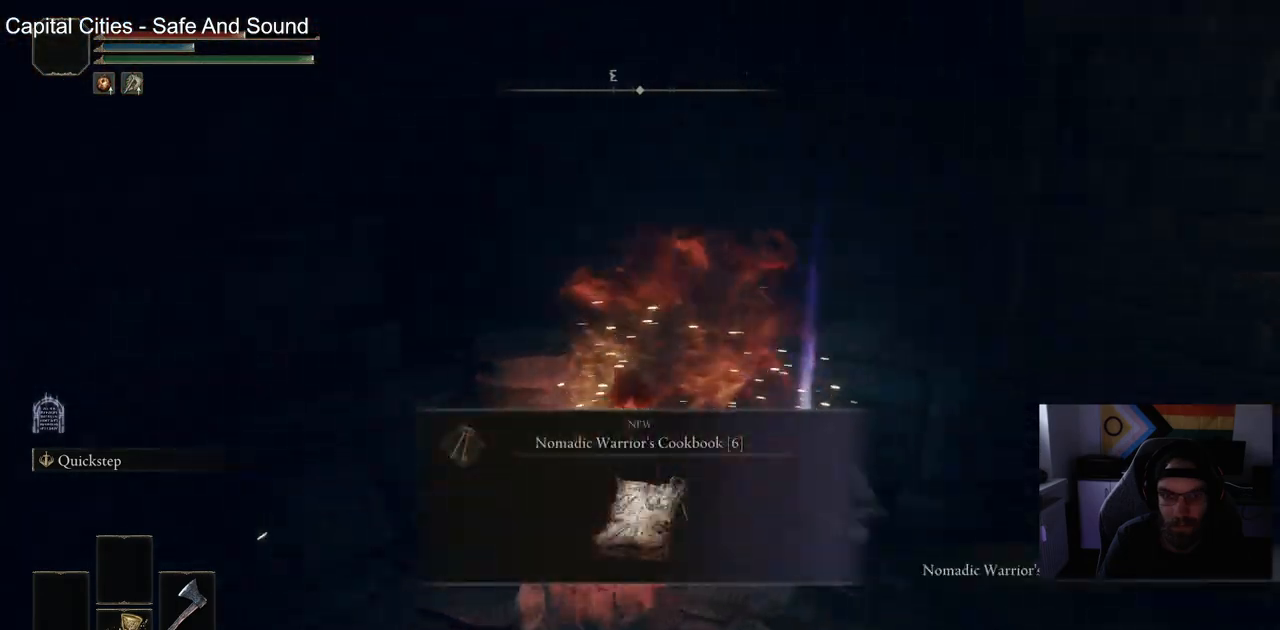
{"buttons": ["CIRCLE"], "left_stick": "left", "right_stick": "down-left", "events": [[267, "left_stick", "left"]]}
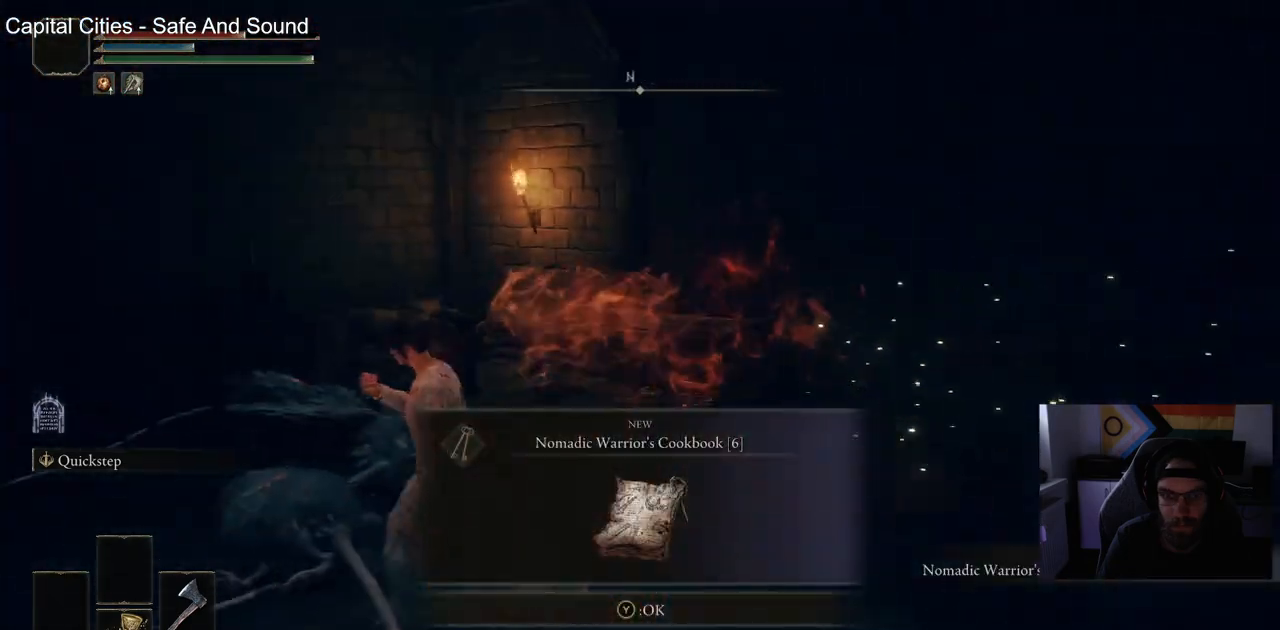
{"buttons": ["CIRCLE"], "left_stick": "left", "right_stick": "down-left", "events": [[17, "TRIANGLE", "down"], [100, "TRIANGLE", "up"]]}
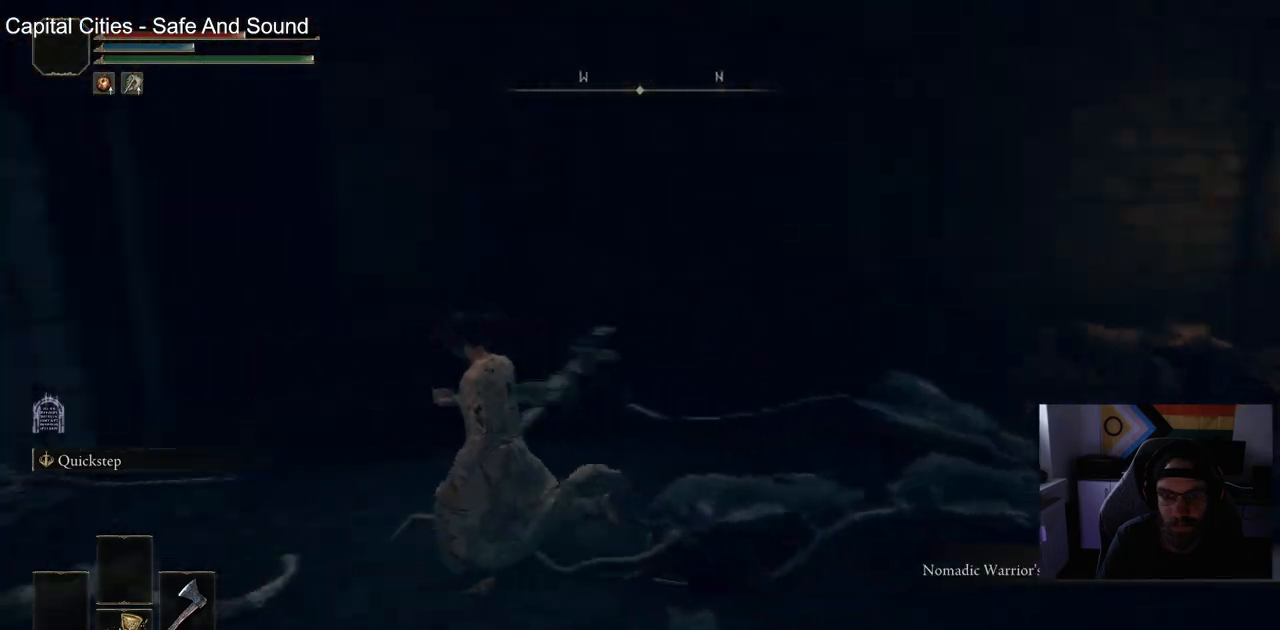
{"buttons": ["CIRCLE"], "left_stick": "up-left", "right_stick": "down-left", "events": [[333, "left_stick", "up-left"]]}
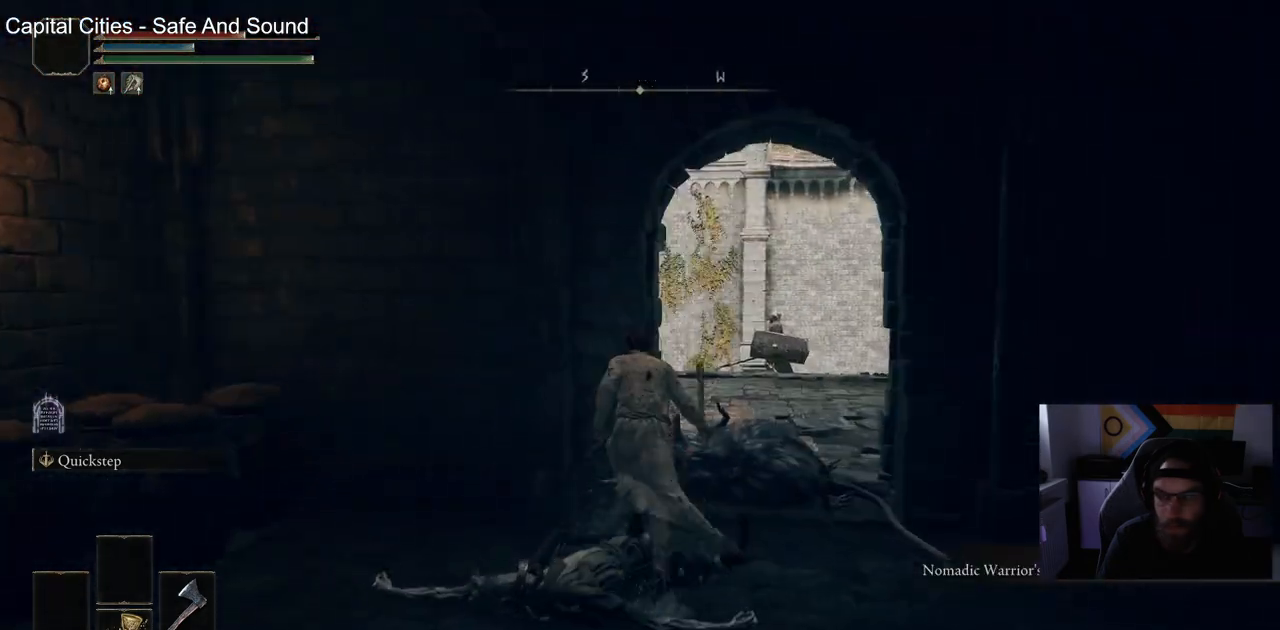
{"buttons": ["CIRCLE"], "left_stick": "up", "right_stick": "center", "events": [[100, "left_stick", "up"], [100, "right_stick", "center"]]}
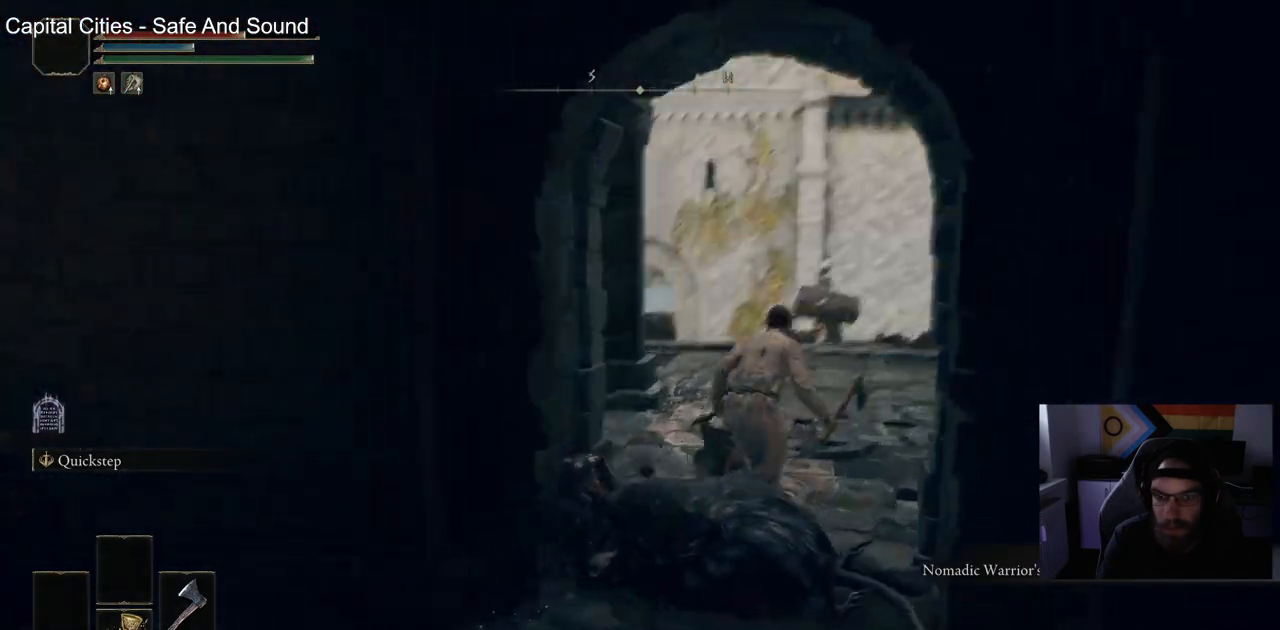
{"buttons": ["CIRCLE"], "left_stick": "up", "right_stick": "center", "events": []}
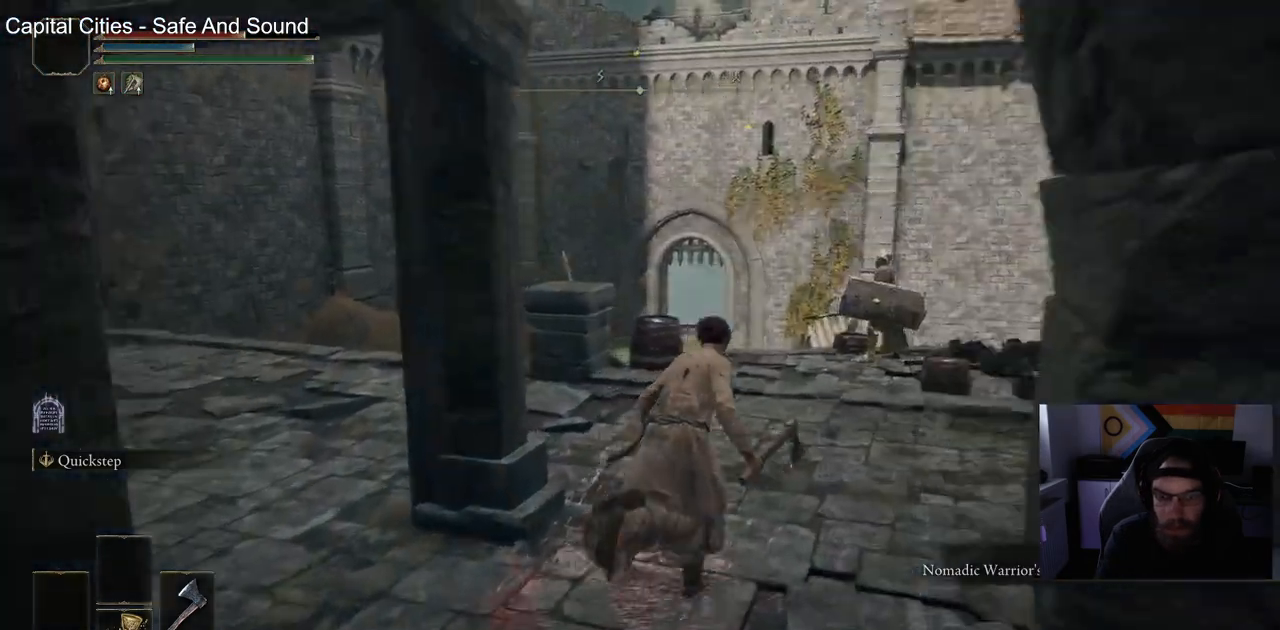
{"buttons": ["CIRCLE"], "left_stick": "up", "right_stick": "center", "events": []}
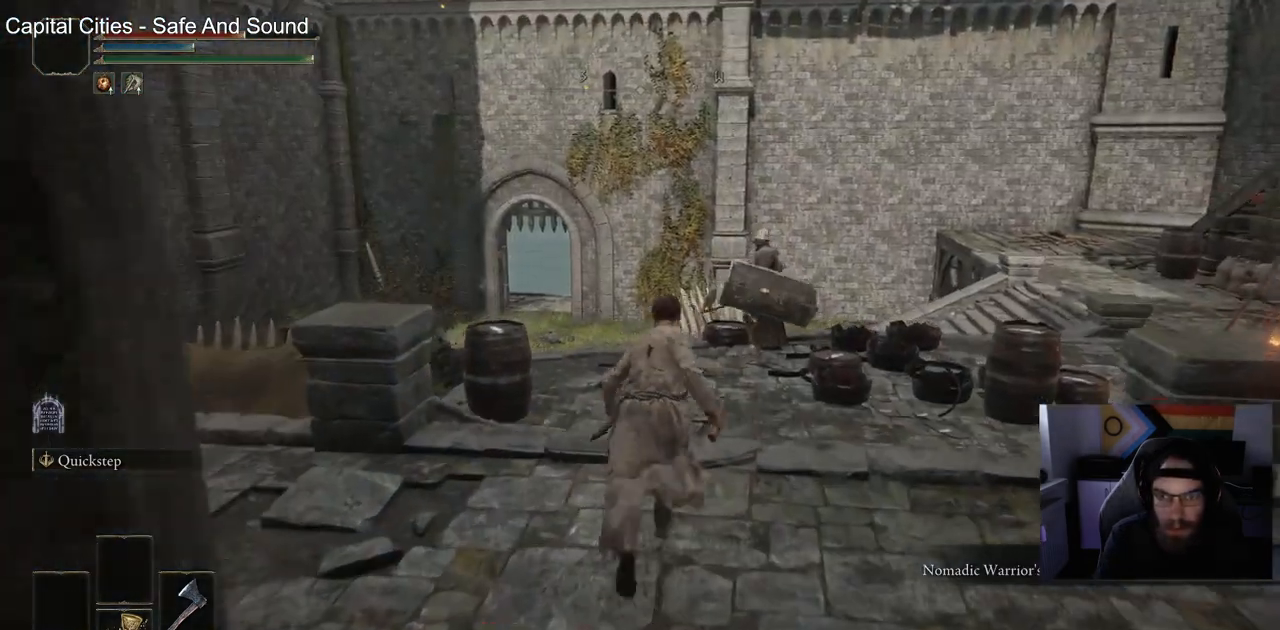
{"buttons": ["CIRCLE"], "left_stick": "up", "right_stick": "center", "events": []}
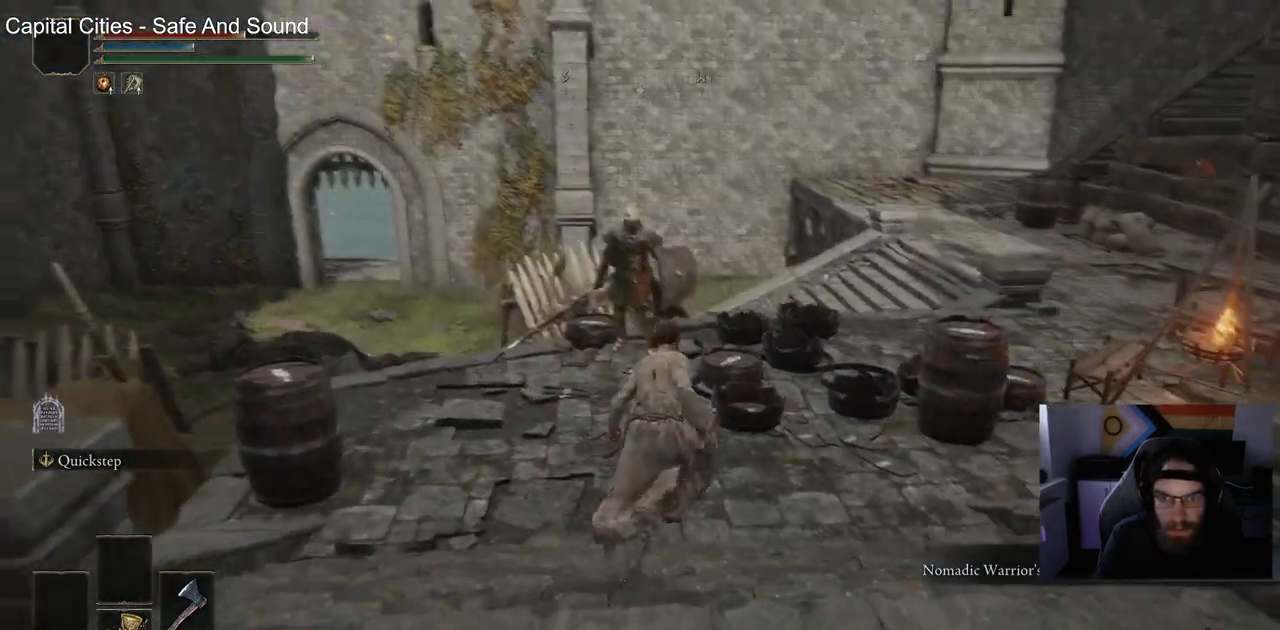
{"buttons": [], "left_stick": "up", "right_stick": "center", "events": [[117, "R1", "down"], [333, "R1", "up"], [367, "CIRCLE", "up"]]}
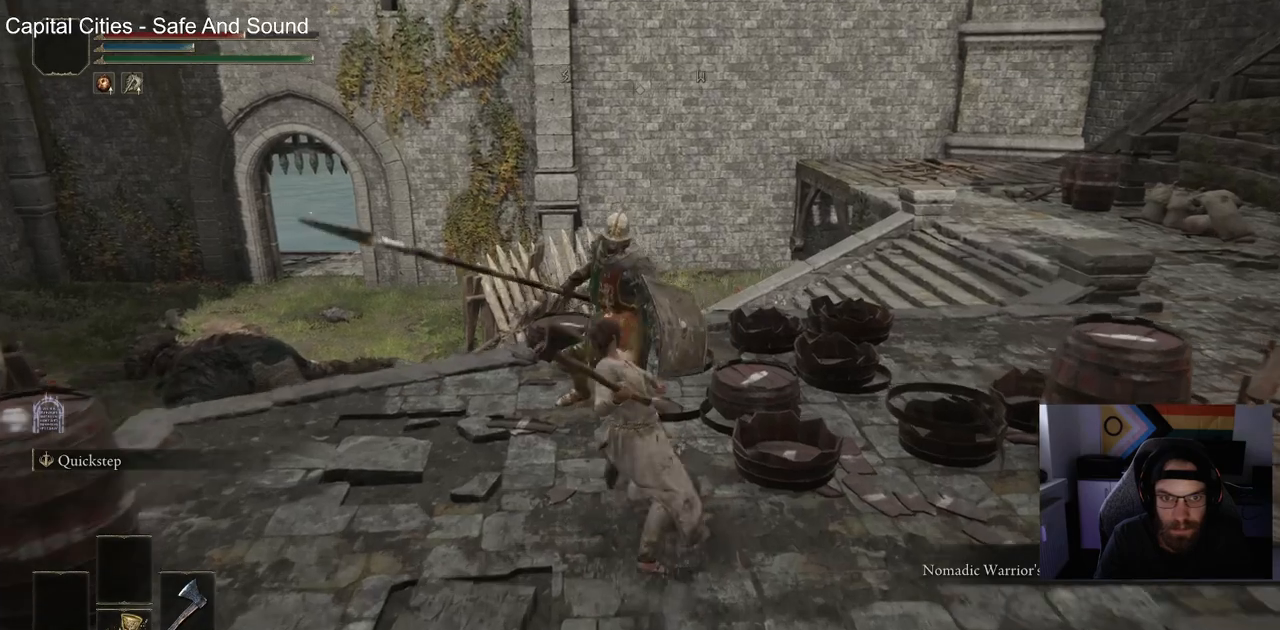
{"buttons": [], "left_stick": "up", "right_stick": "center", "events": [[317, "R1", "down"], [483, "R1", "up"]]}
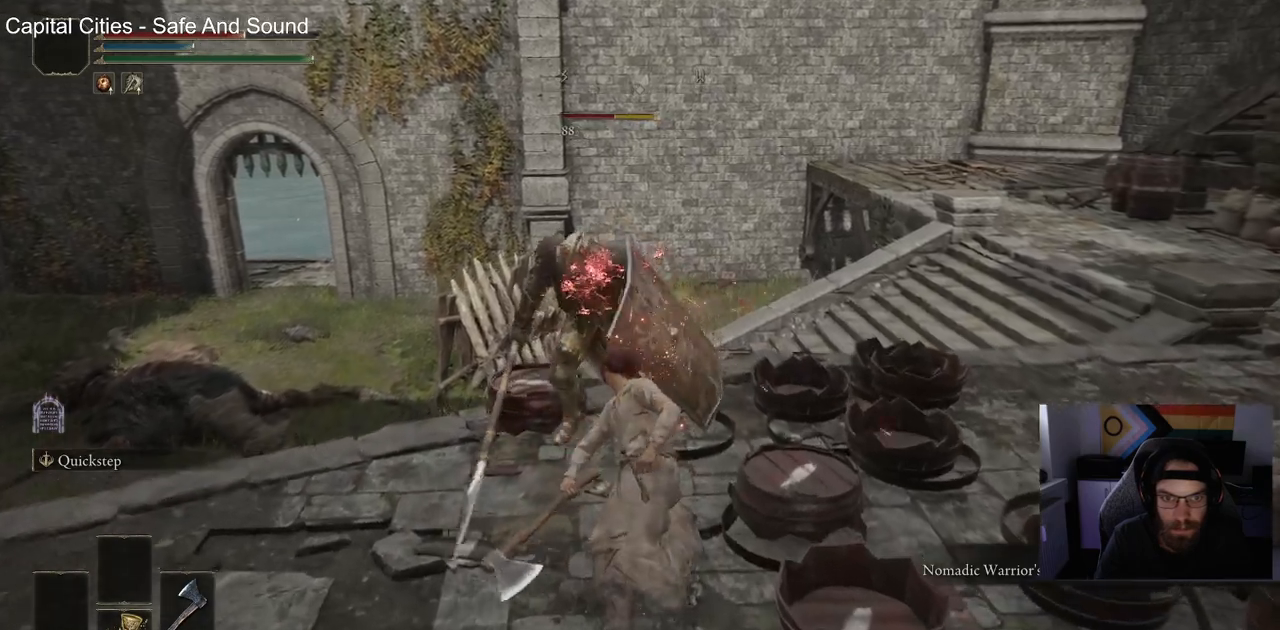
{"buttons": [], "left_stick": "up", "right_stick": "center", "events": []}
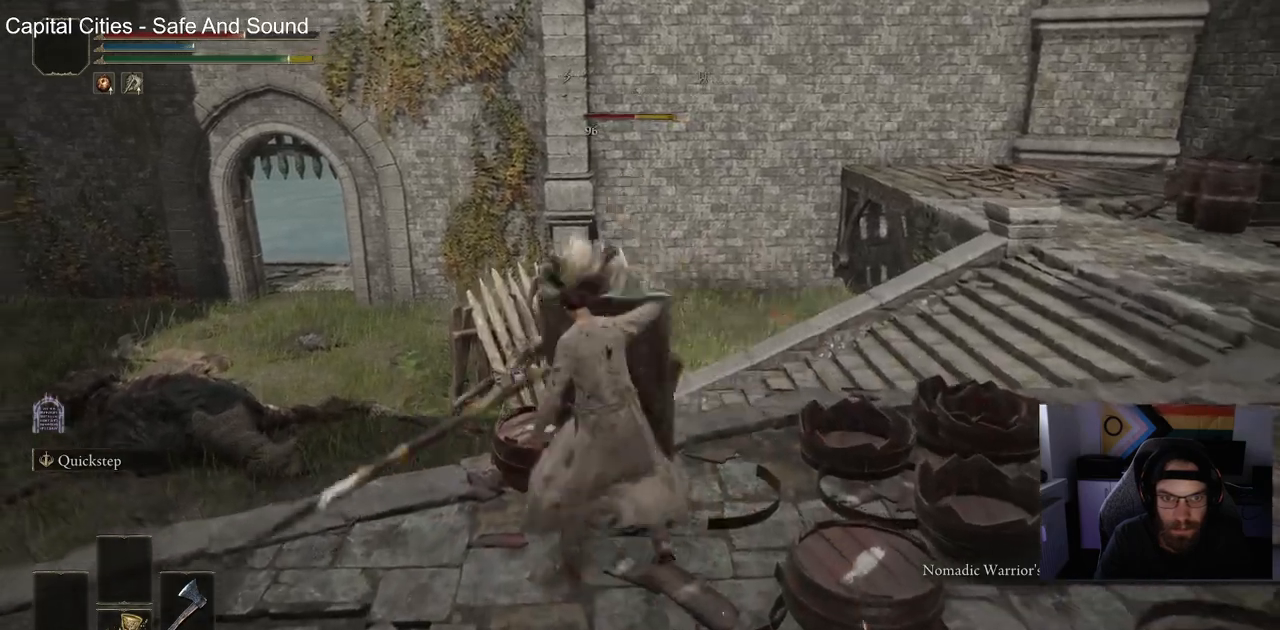
{"buttons": [], "left_stick": "up", "right_stick": "center", "events": [[67, "R1", "down"], [233, "R1", "up"]]}
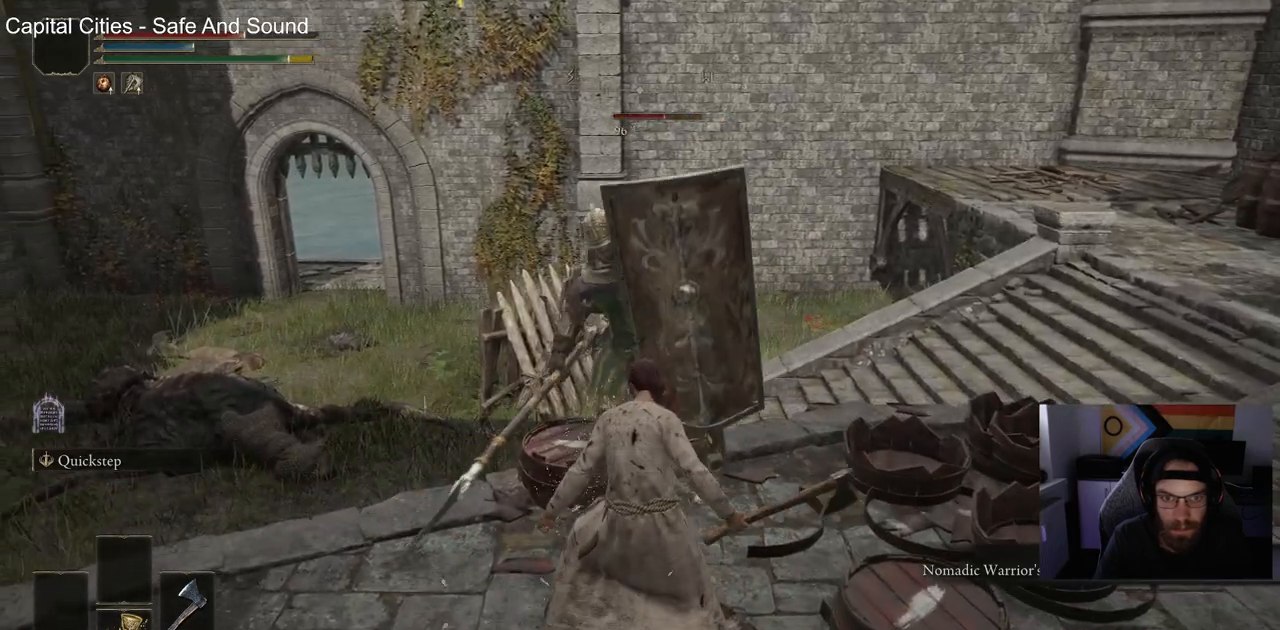
{"buttons": [], "left_stick": "up", "right_stick": "center", "events": [[267, "CIRCLE", "down"], [383, "CIRCLE", "up"]]}